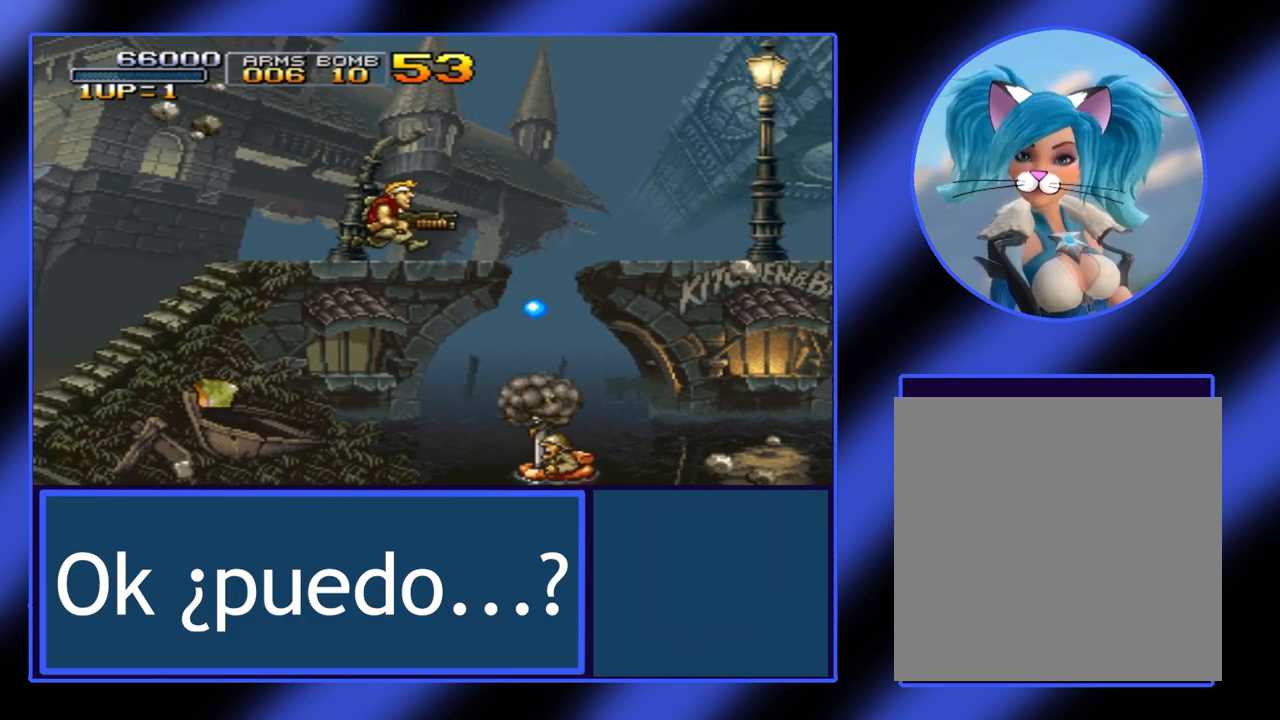
Gameplay with a controller (Xbox layout); each line is a JSON object with the inputs held at the frame after it. "events" lists button and stick changes between this image and that frame as [ms after this image, input, new state], when the widget could be followed in between. Not read: L3 R3 TOUCHPAD other_buttons right_stick.
{"buttons": [], "left_stick": "center", "events": [[100, "left_stick", "center"], [200, "left_stick", "left"], [367, "left_stick", "center"]]}
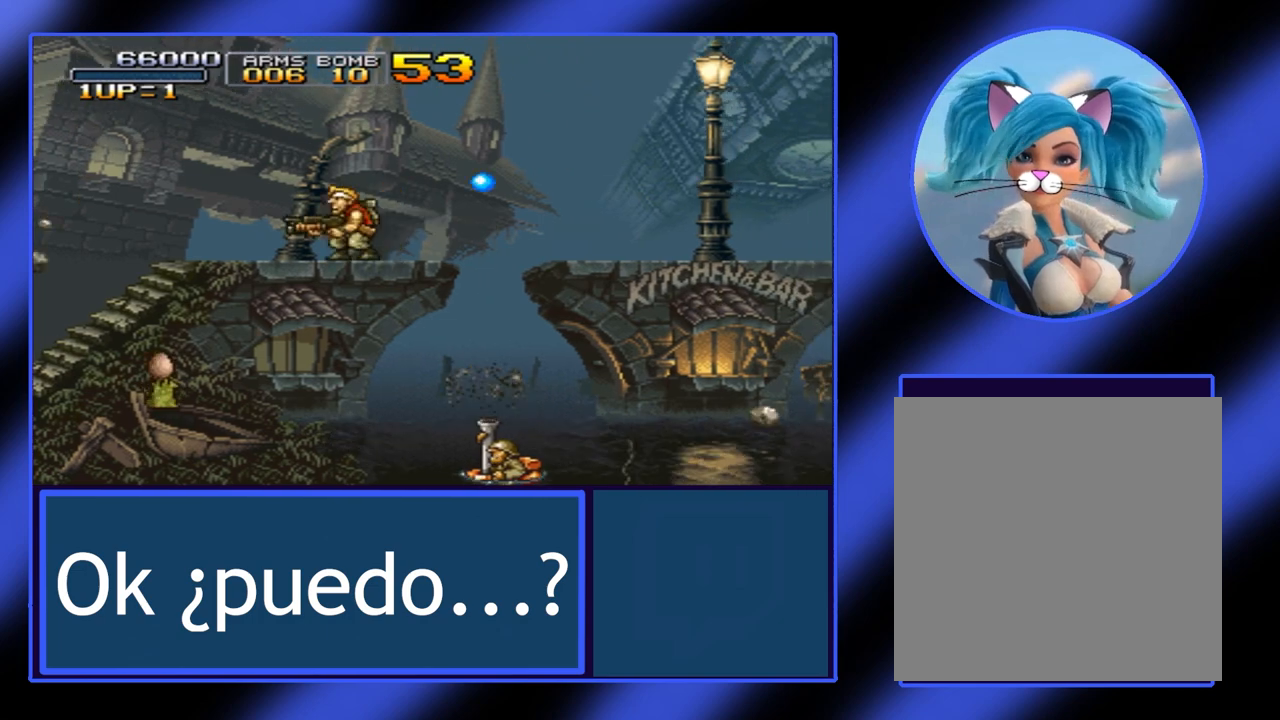
{"buttons": ["B"], "left_stick": "right", "events": [[300, "left_stick", "right"], [433, "B", "down"]]}
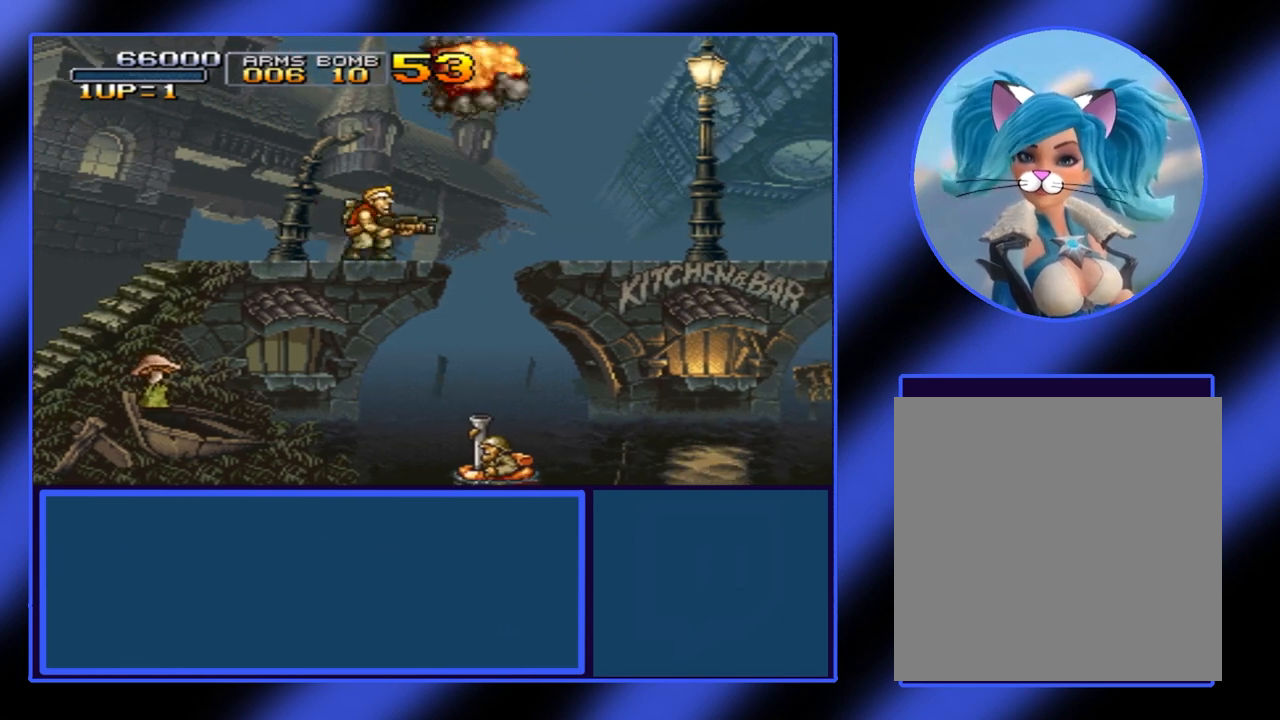
{"buttons": [], "left_stick": "down-right", "events": [[167, "B", "up"], [233, "A", "down"], [233, "left_stick", "down"], [333, "A", "up"], [500, "left_stick", "down-right"]]}
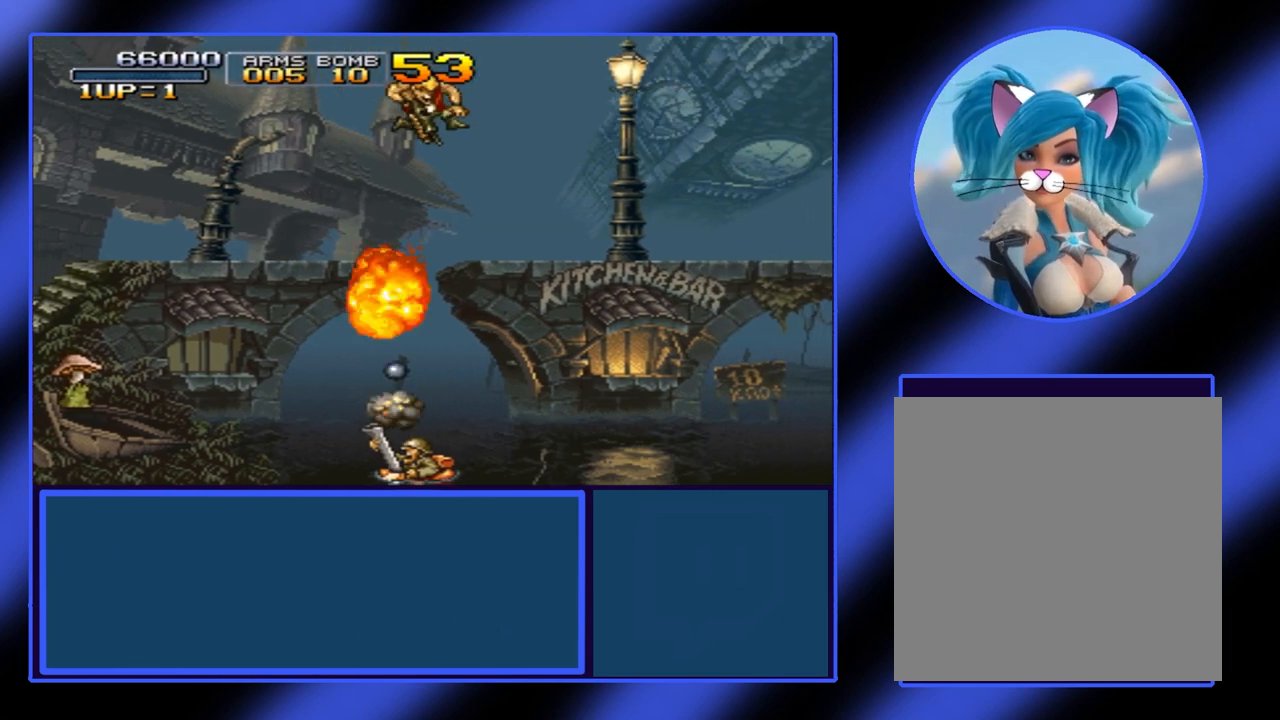
{"buttons": [], "left_stick": "center", "events": [[133, "left_stick", "right"], [400, "left_stick", "center"]]}
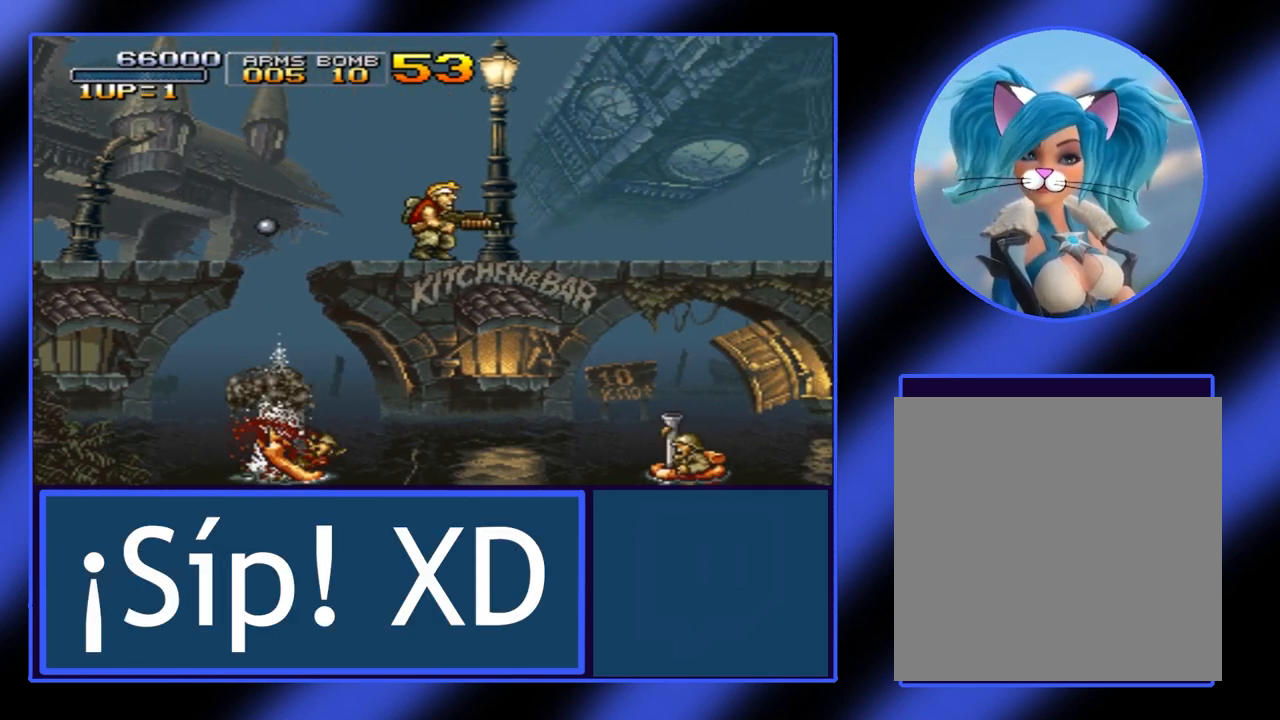
{"buttons": [], "left_stick": "center", "events": []}
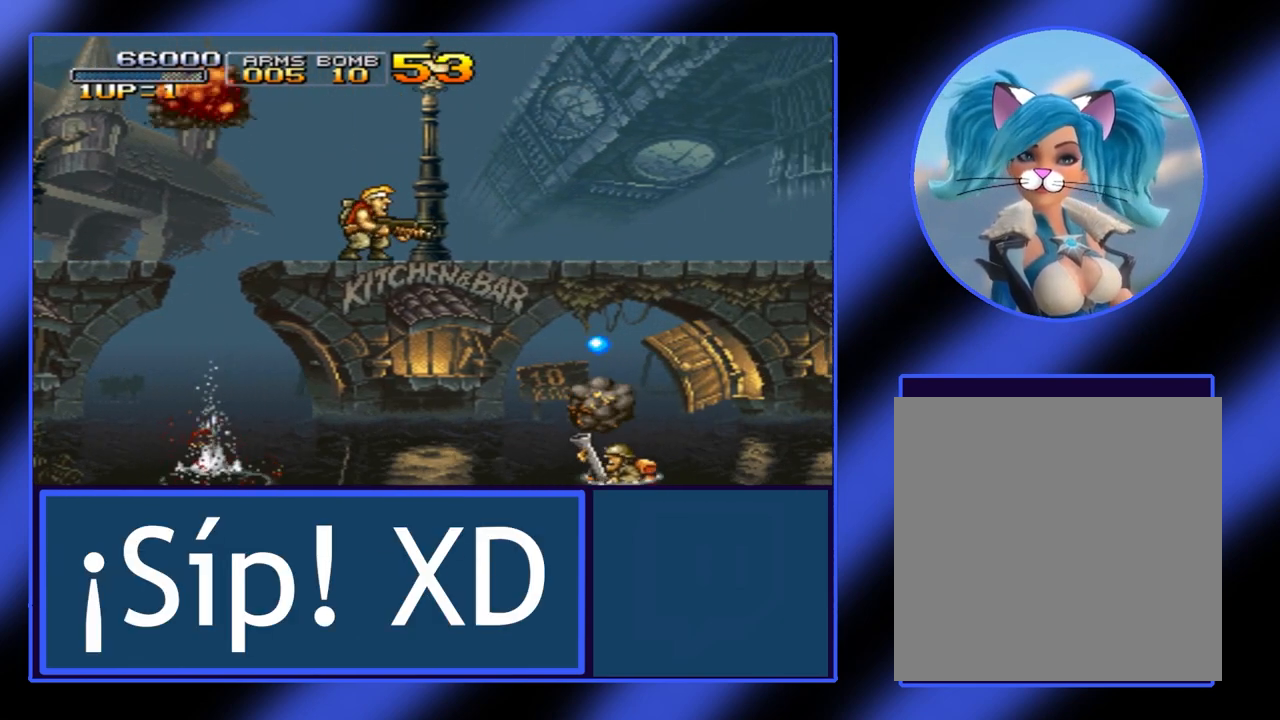
{"buttons": [], "left_stick": "right", "events": [[400, "left_stick", "right"]]}
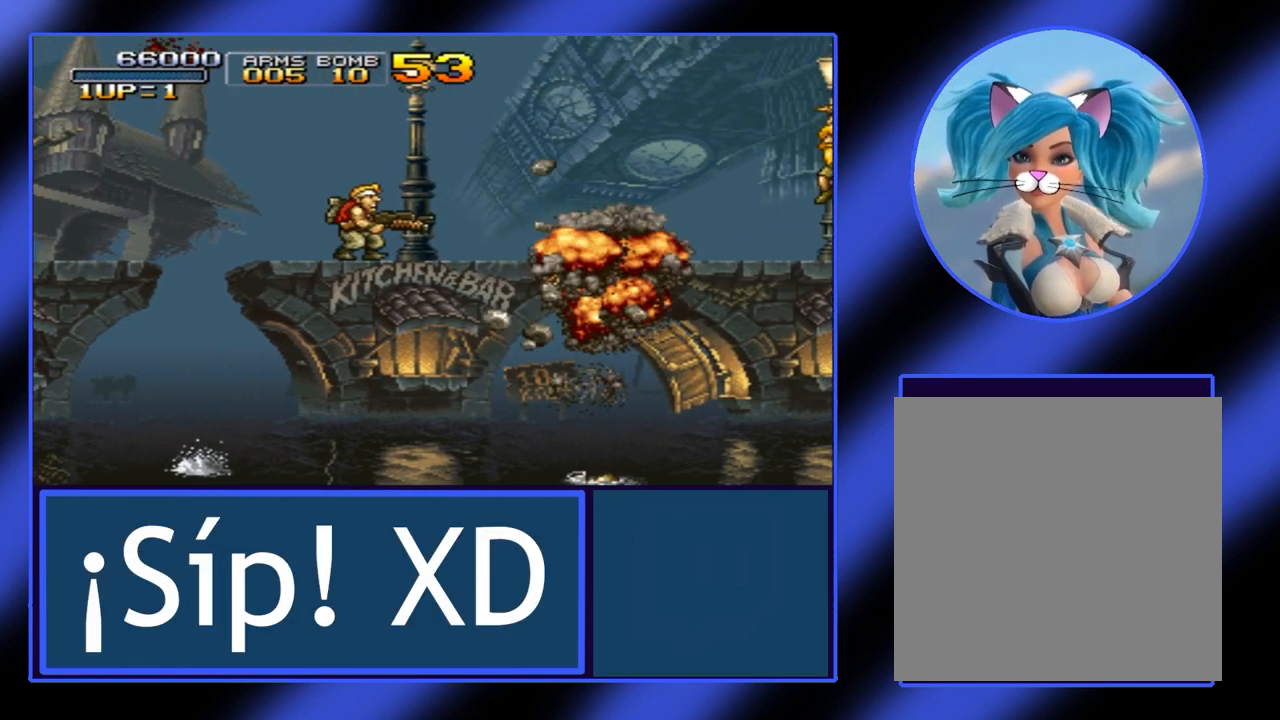
{"buttons": ["B"], "left_stick": "down-right", "events": [[433, "B", "down"], [433, "left_stick", "down-right"]]}
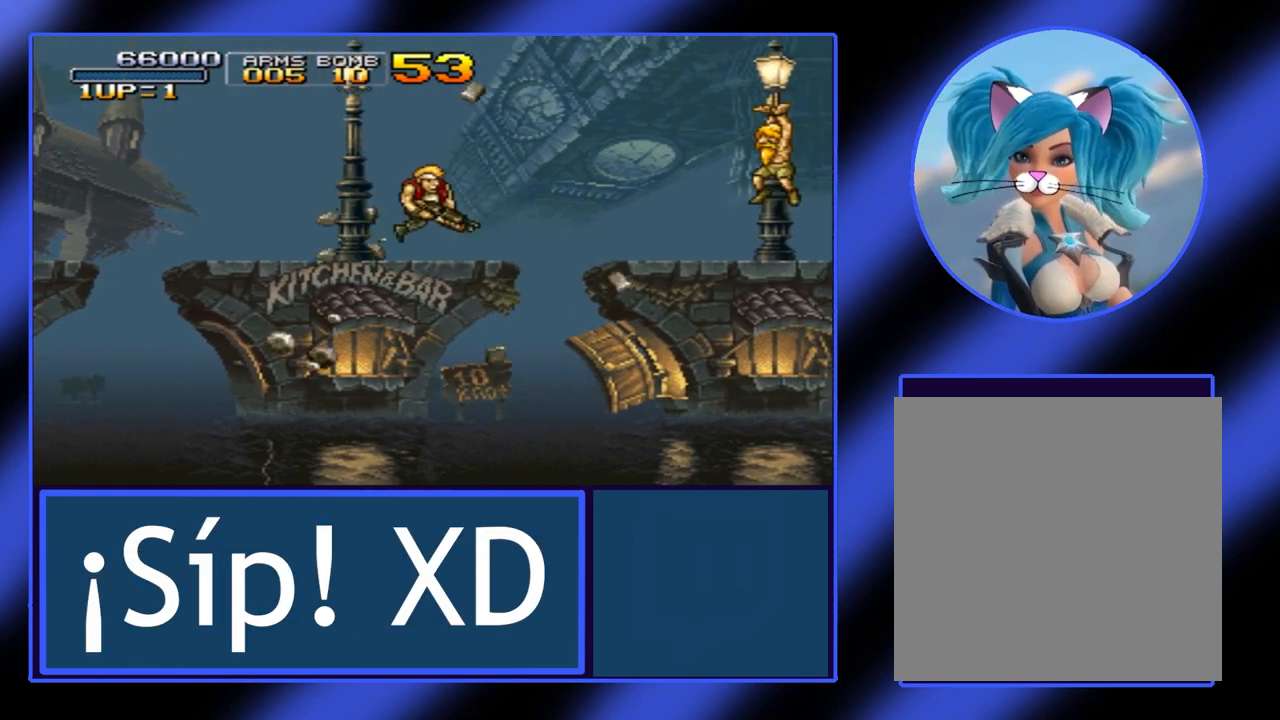
{"buttons": [], "left_stick": "down", "events": [[267, "B", "up"], [400, "A", "down"], [400, "left_stick", "down"], [500, "A", "up"]]}
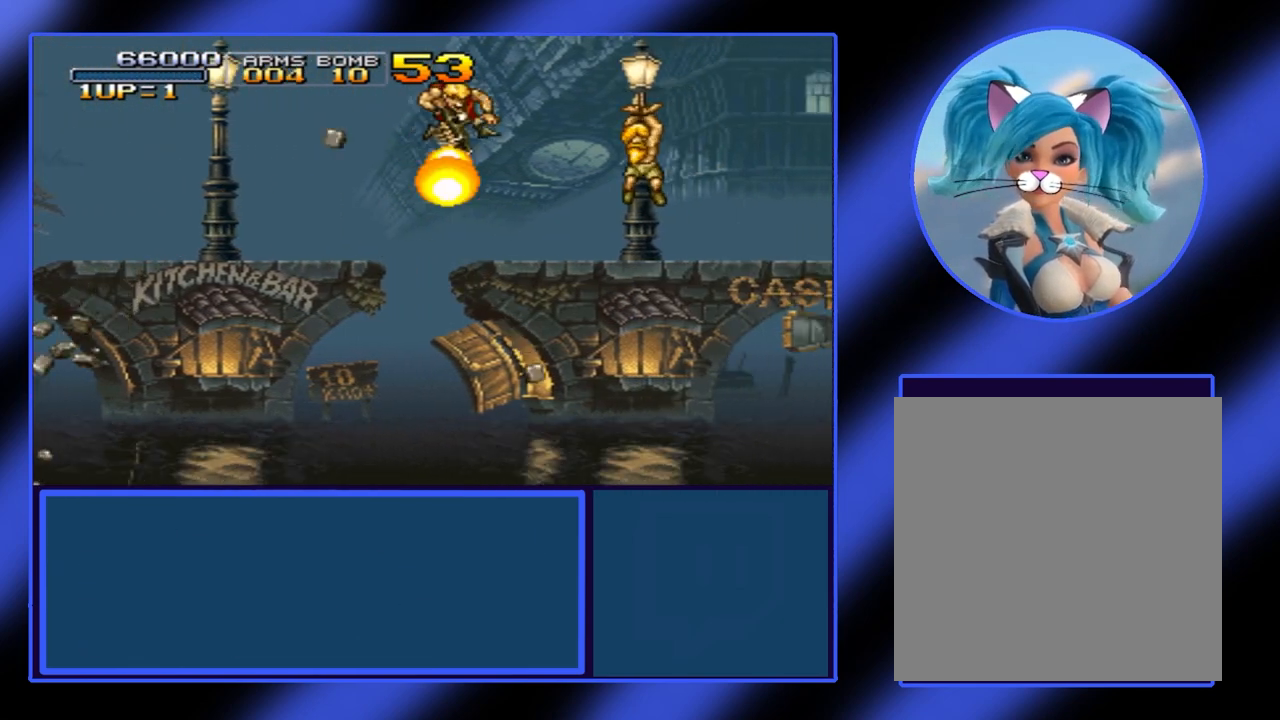
{"buttons": [], "left_stick": "center", "events": [[233, "left_stick", "center"]]}
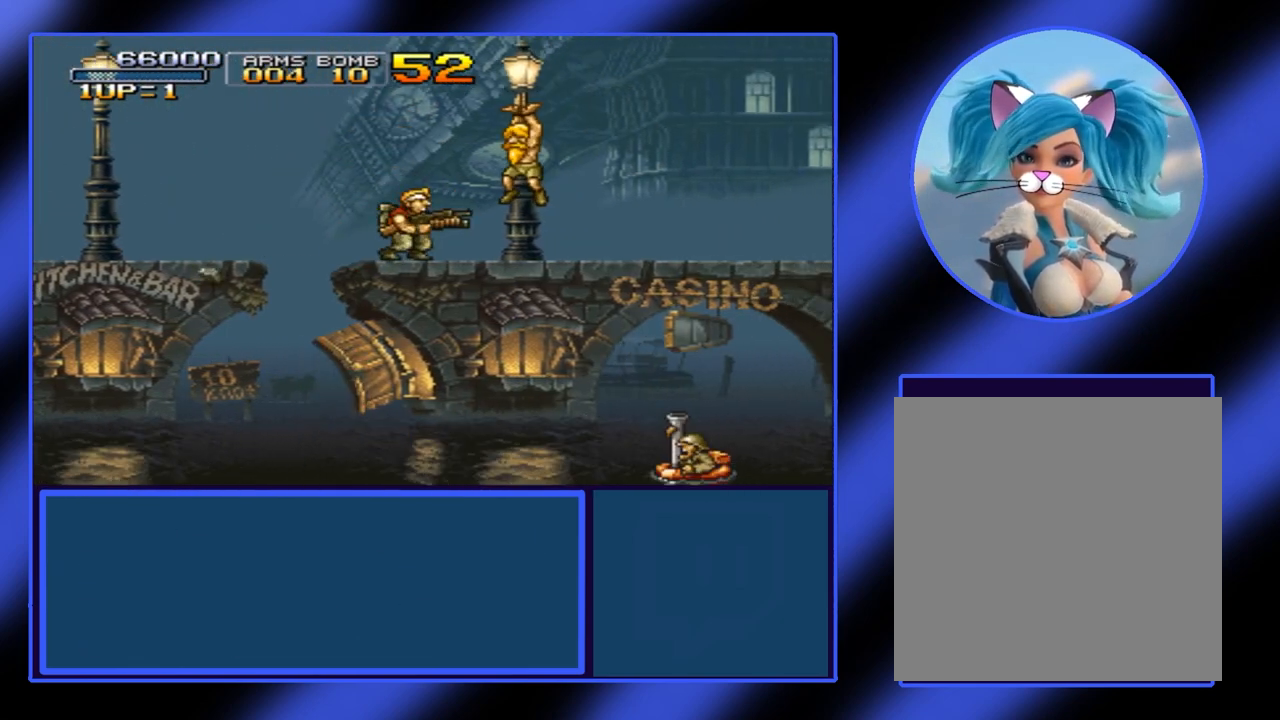
{"buttons": [], "left_stick": "up-right", "events": [[67, "left_stick", "up-right"], [133, "A", "down"], [233, "A", "up"], [300, "A", "down"], [400, "A", "up"], [433, "A", "down"], [467, "A", "up"]]}
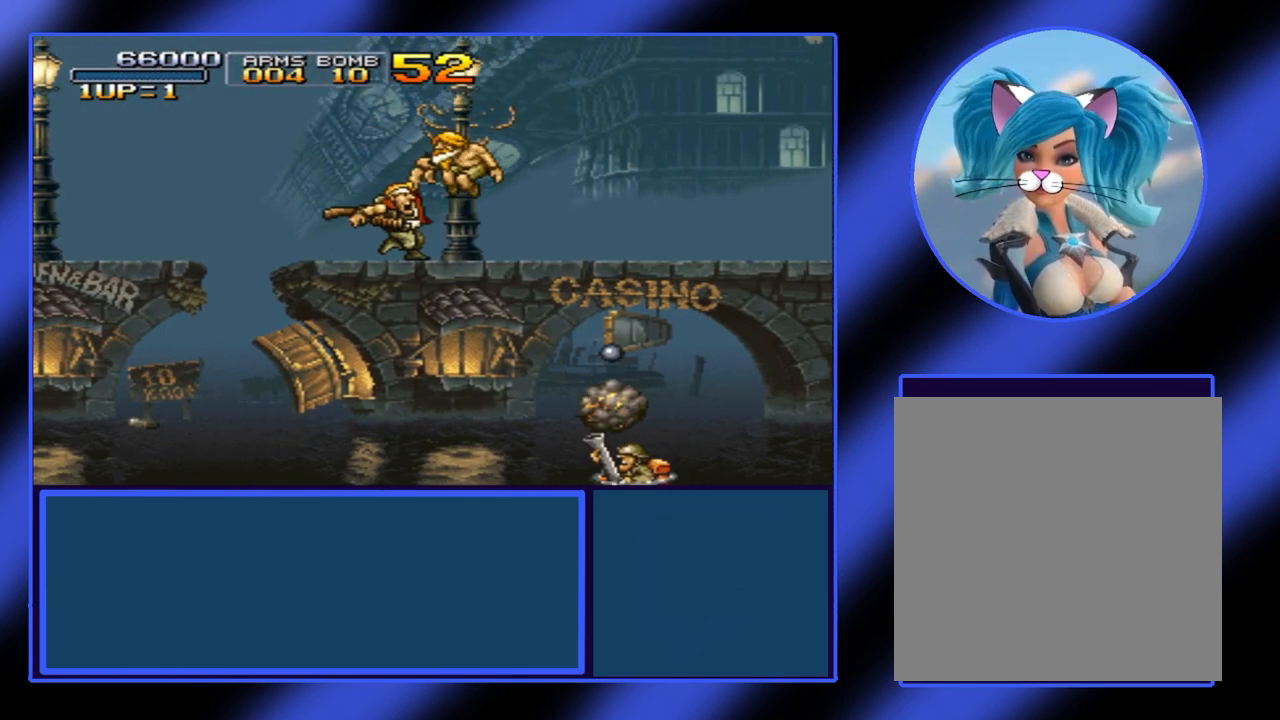
{"buttons": [], "left_stick": "center", "events": [[133, "left_stick", "center"], [400, "A", "down"], [500, "A", "up"]]}
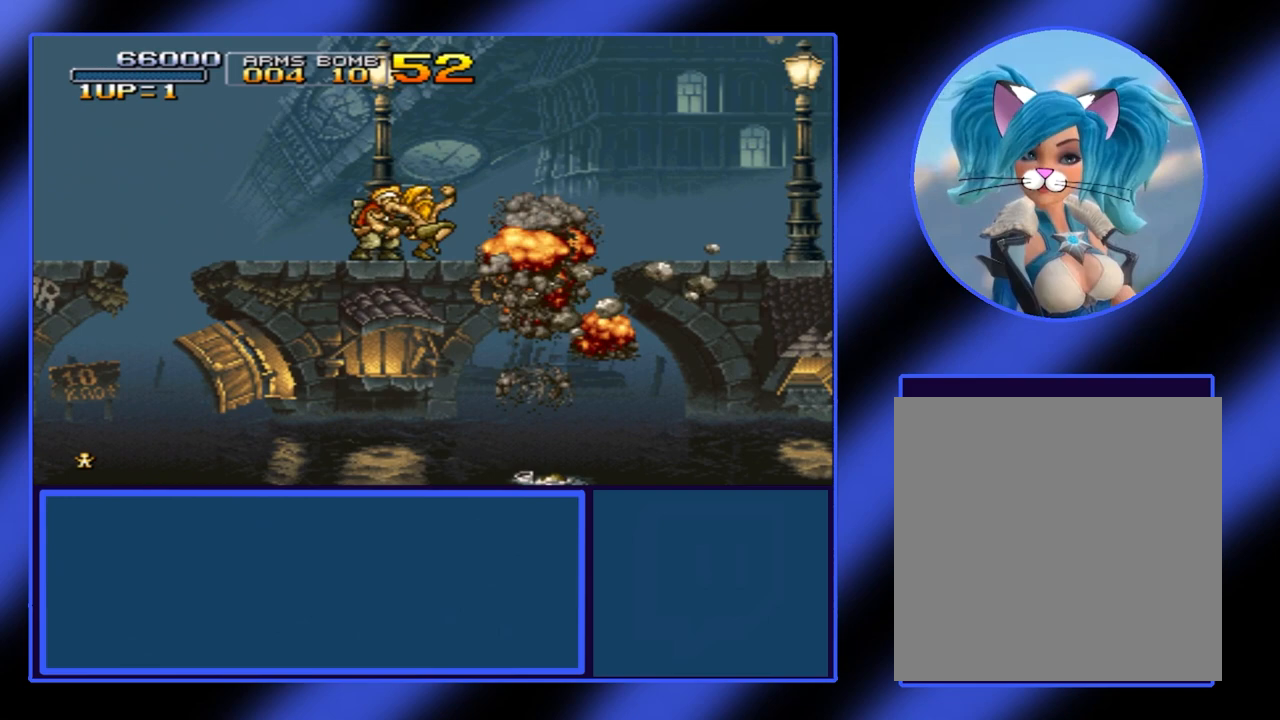
{"buttons": [], "left_stick": "center", "events": [[67, "A", "down"], [167, "A", "up"], [233, "A", "down"], [333, "A", "up"]]}
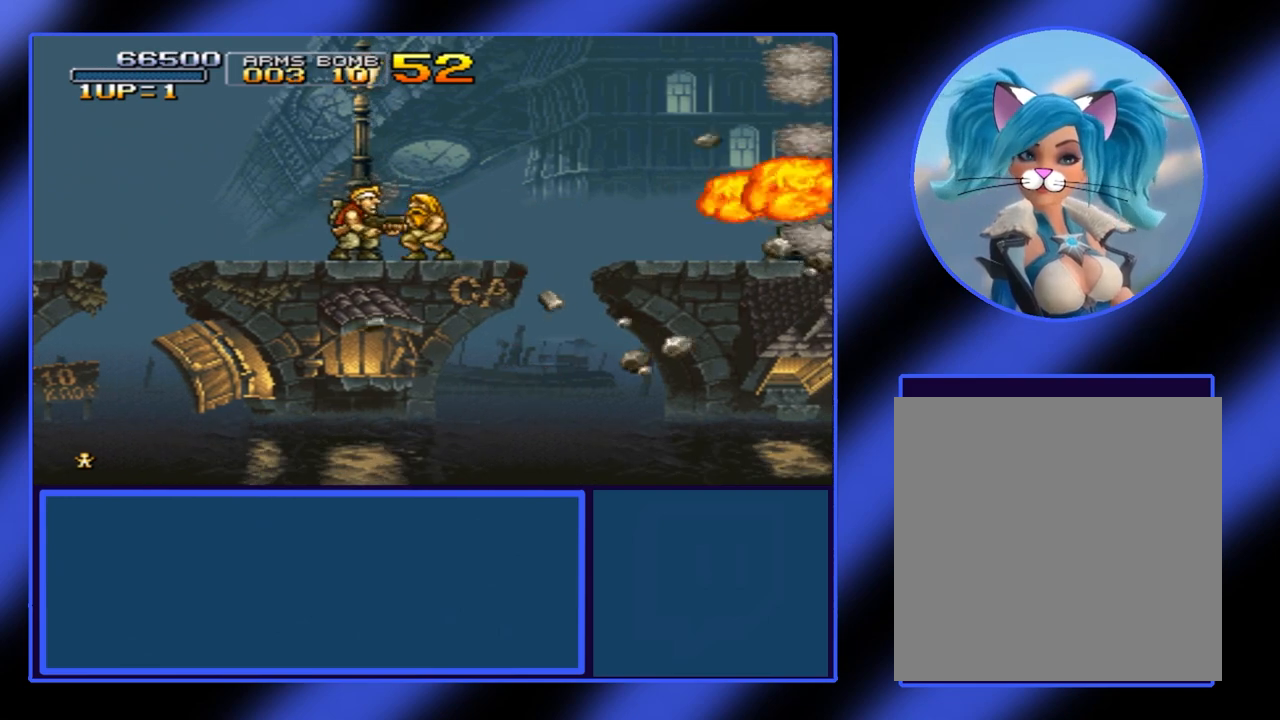
{"buttons": [], "left_stick": "center", "events": []}
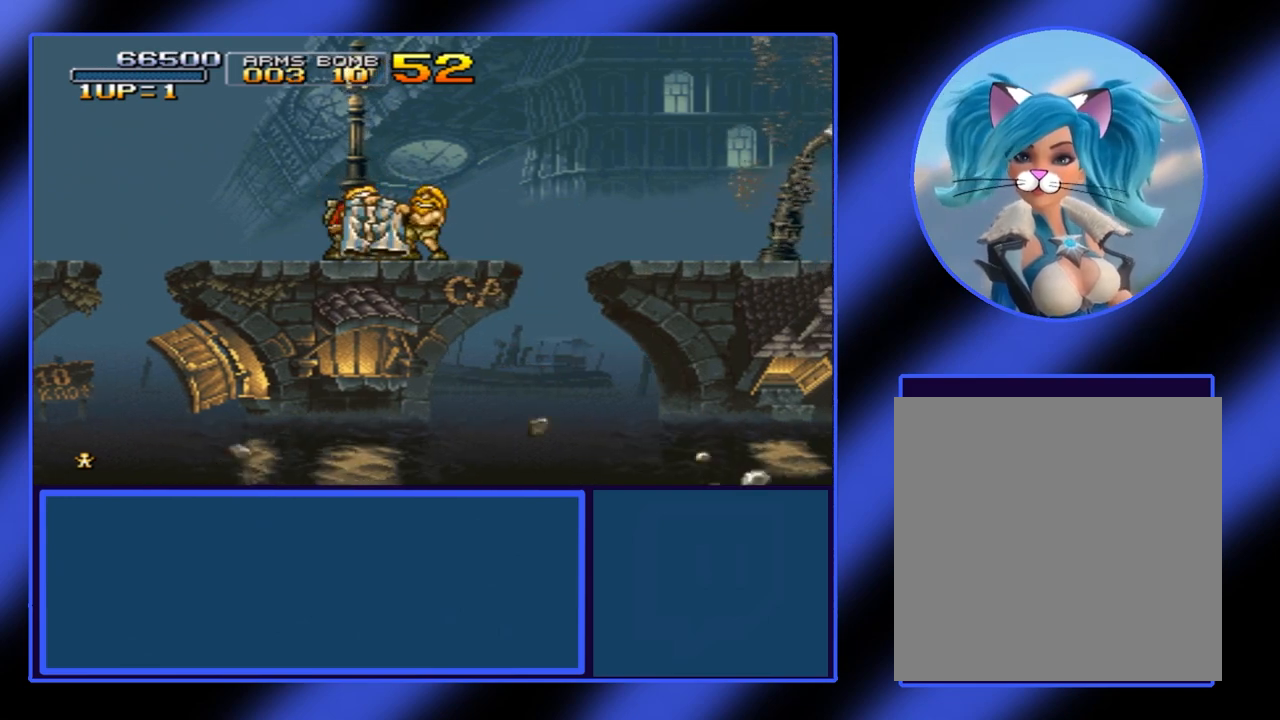
{"buttons": [], "left_stick": "center", "events": [[67, "left_stick", "right"], [200, "left_stick", "center"]]}
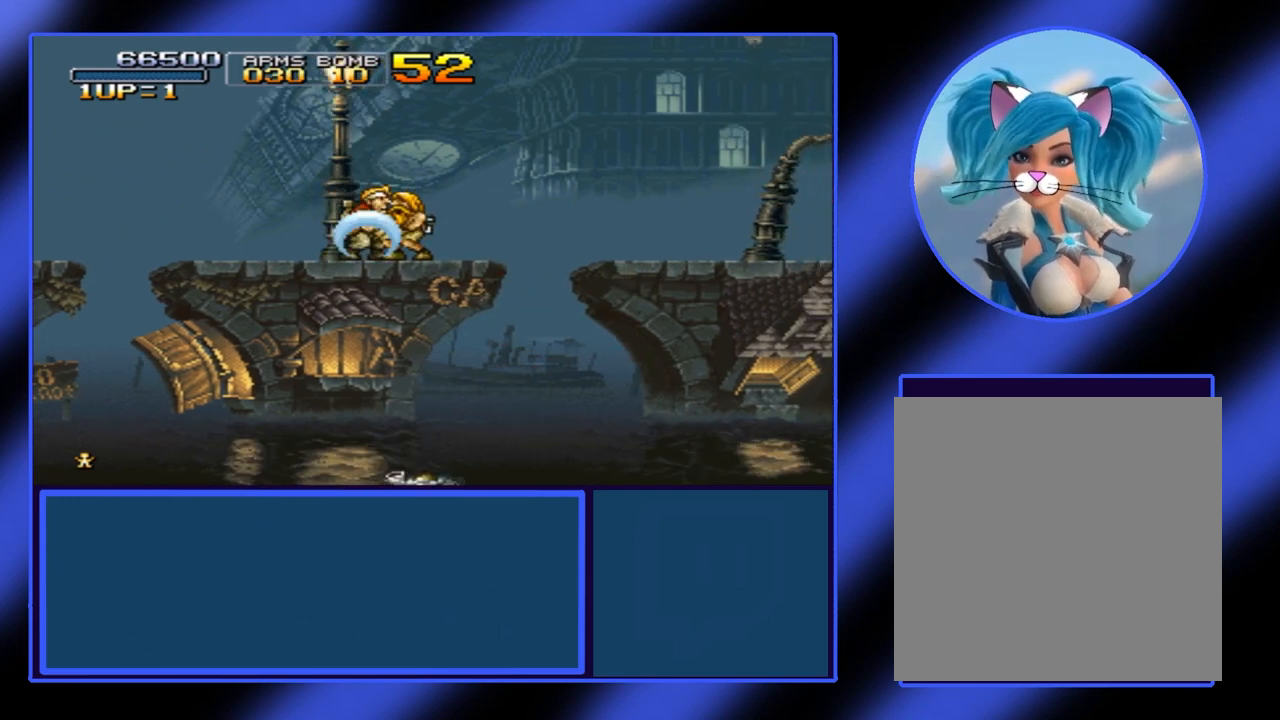
{"buttons": [], "left_stick": "center", "events": []}
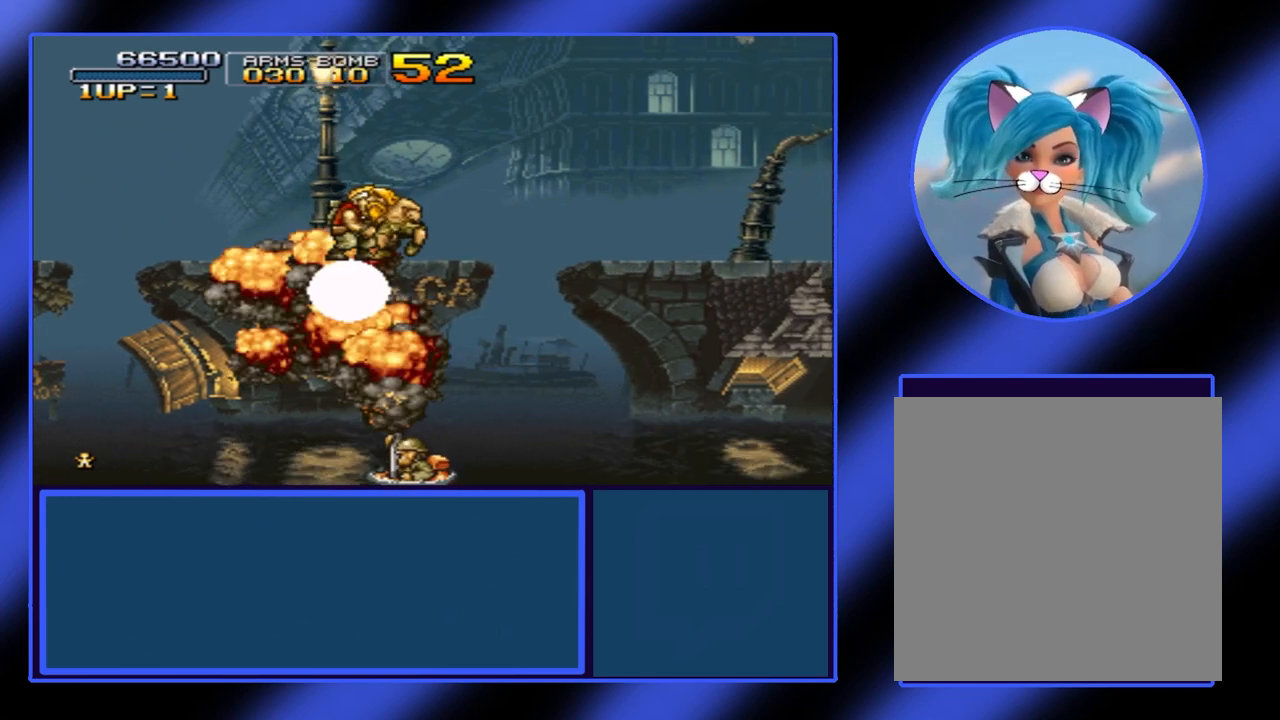
{"buttons": [], "left_stick": "right", "events": [[167, "left_stick", "right"]]}
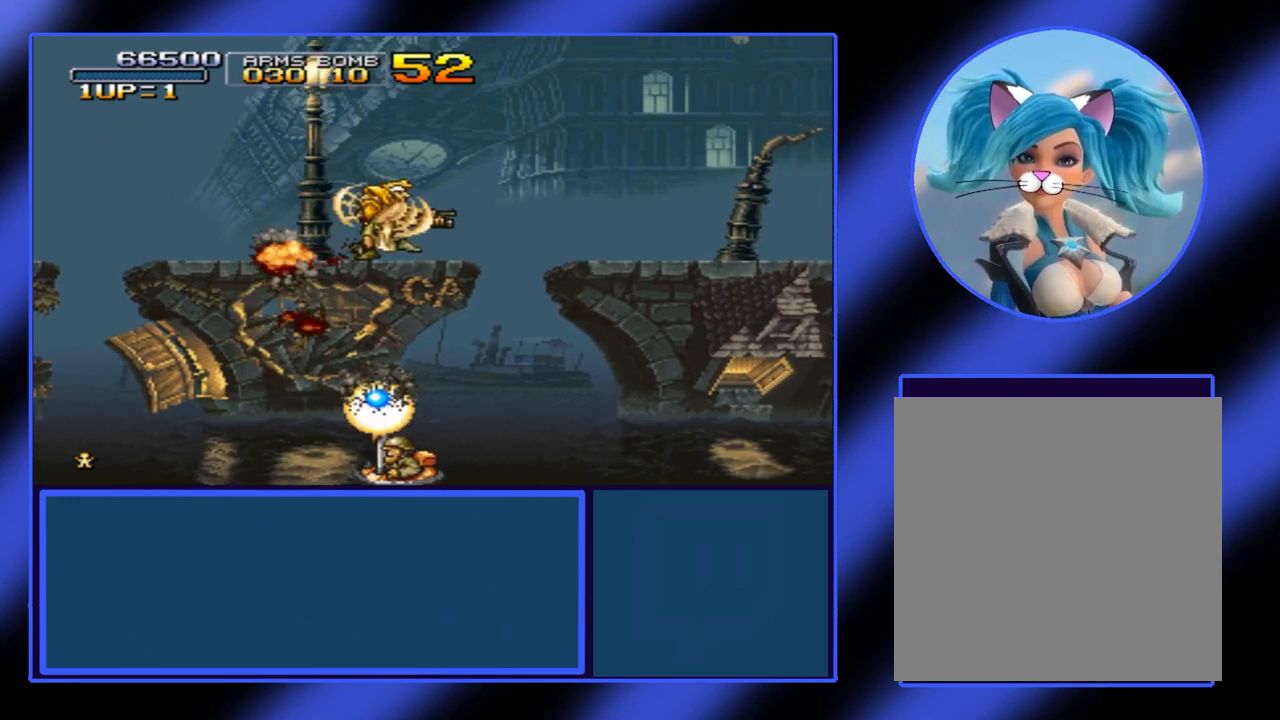
{"buttons": [], "left_stick": "down-right", "events": [[67, "B", "down"], [400, "B", "up"], [433, "left_stick", "down-right"]]}
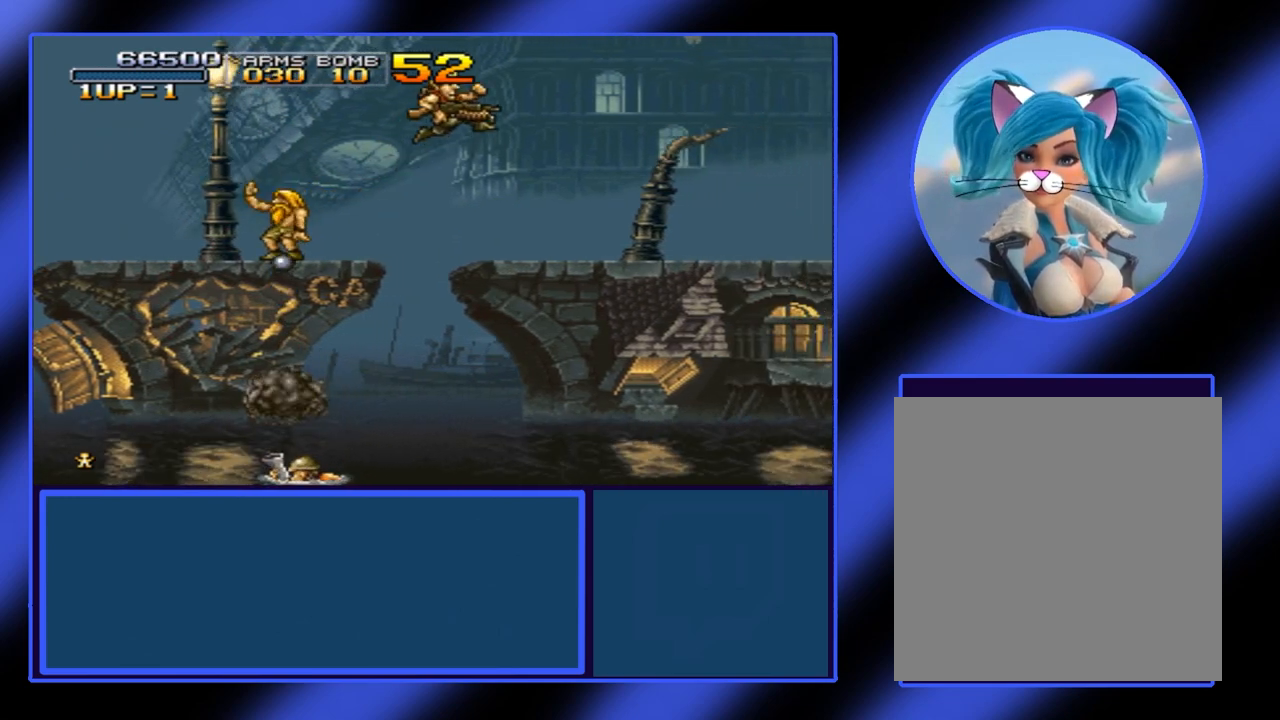
{"buttons": [], "left_stick": "center", "events": [[133, "left_stick", "center"], [400, "A", "down"], [500, "A", "up"]]}
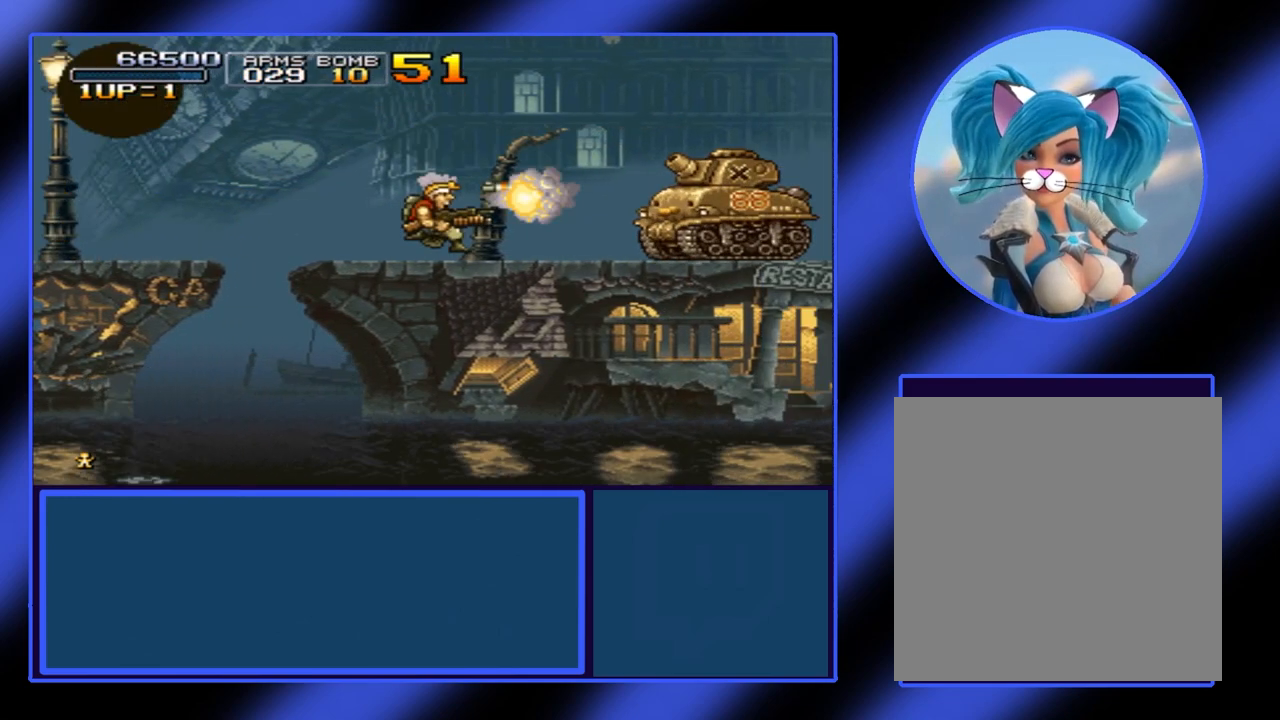
{"buttons": [], "left_stick": "center", "events": [[100, "A", "down"], [200, "A", "up"], [267, "A", "down"], [367, "A", "up"], [400, "A", "down"], [467, "A", "up"]]}
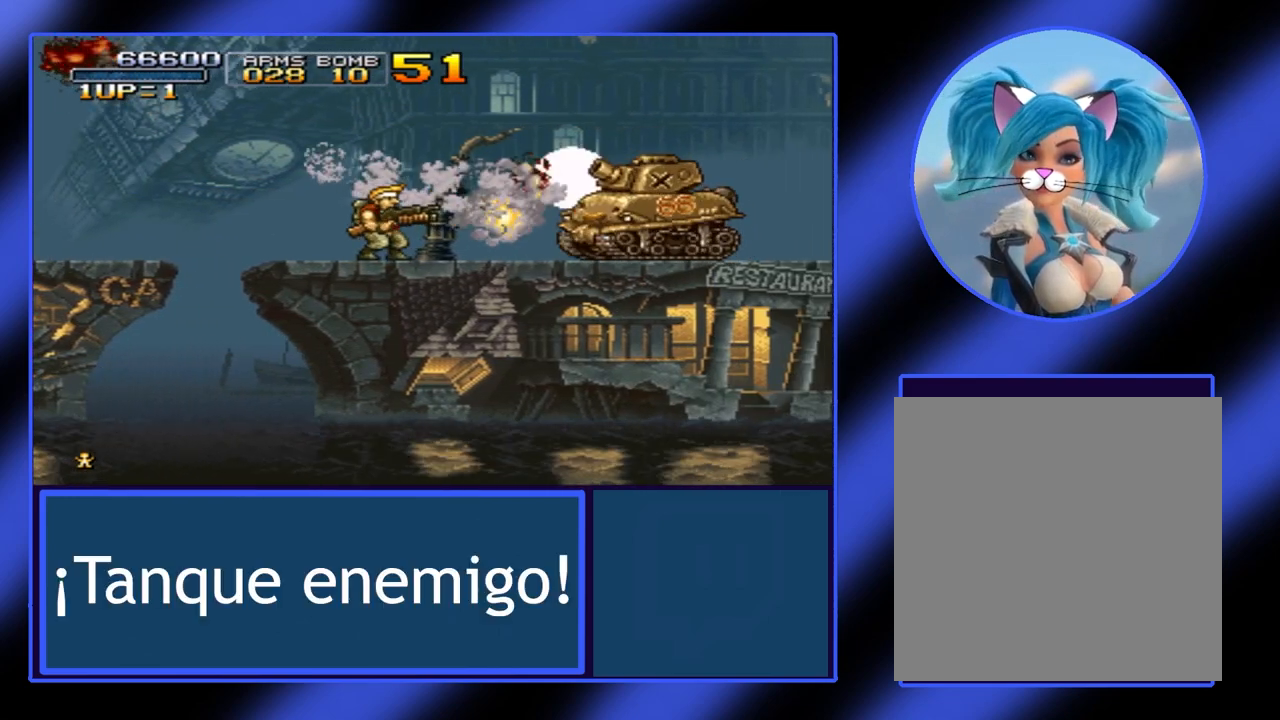
{"buttons": ["A"], "left_stick": "center", "events": [[33, "A", "down"], [100, "A", "up"], [133, "A", "down"], [133, "left_stick", "right"], [200, "A", "up"], [267, "A", "down"], [267, "left_stick", "center"], [367, "A", "up"], [400, "A", "down"], [433, "A", "up"], [500, "A", "down"]]}
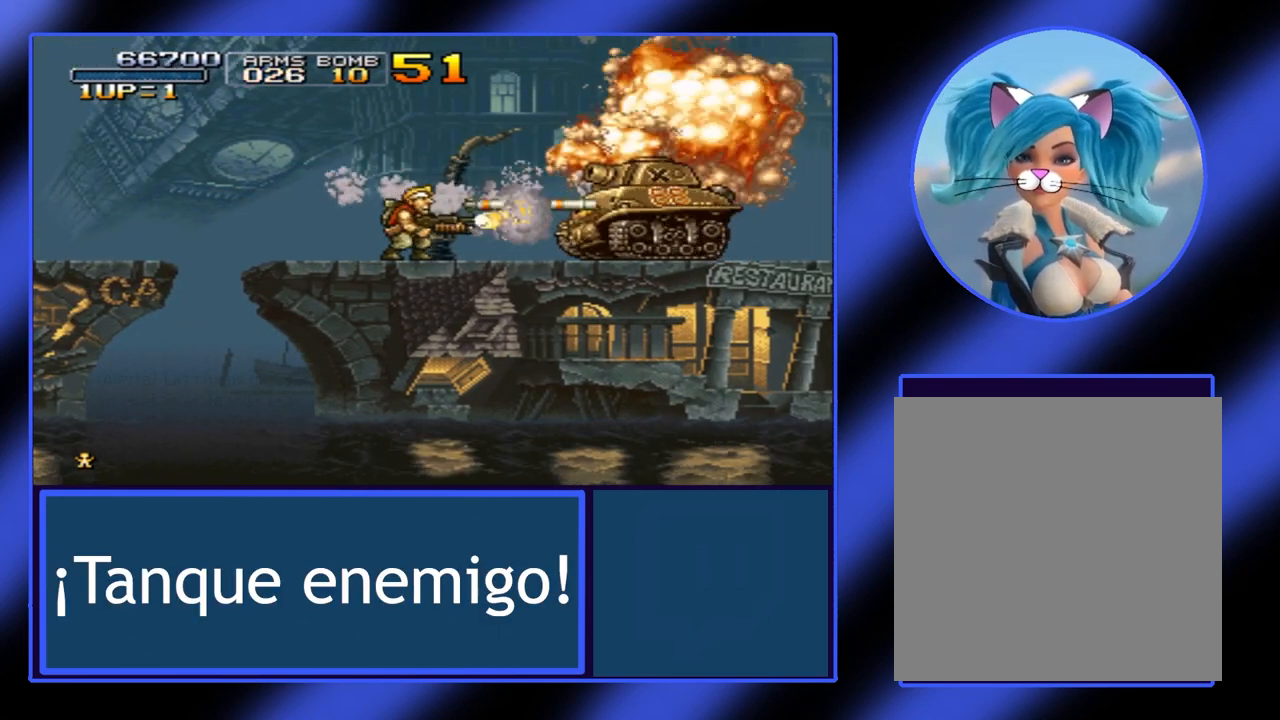
{"buttons": ["A"], "left_stick": "center", "events": [[33, "left_stick", "right"], [100, "A", "up"], [233, "A", "down"], [233, "left_stick", "center"], [300, "A", "up"], [400, "A", "down"]]}
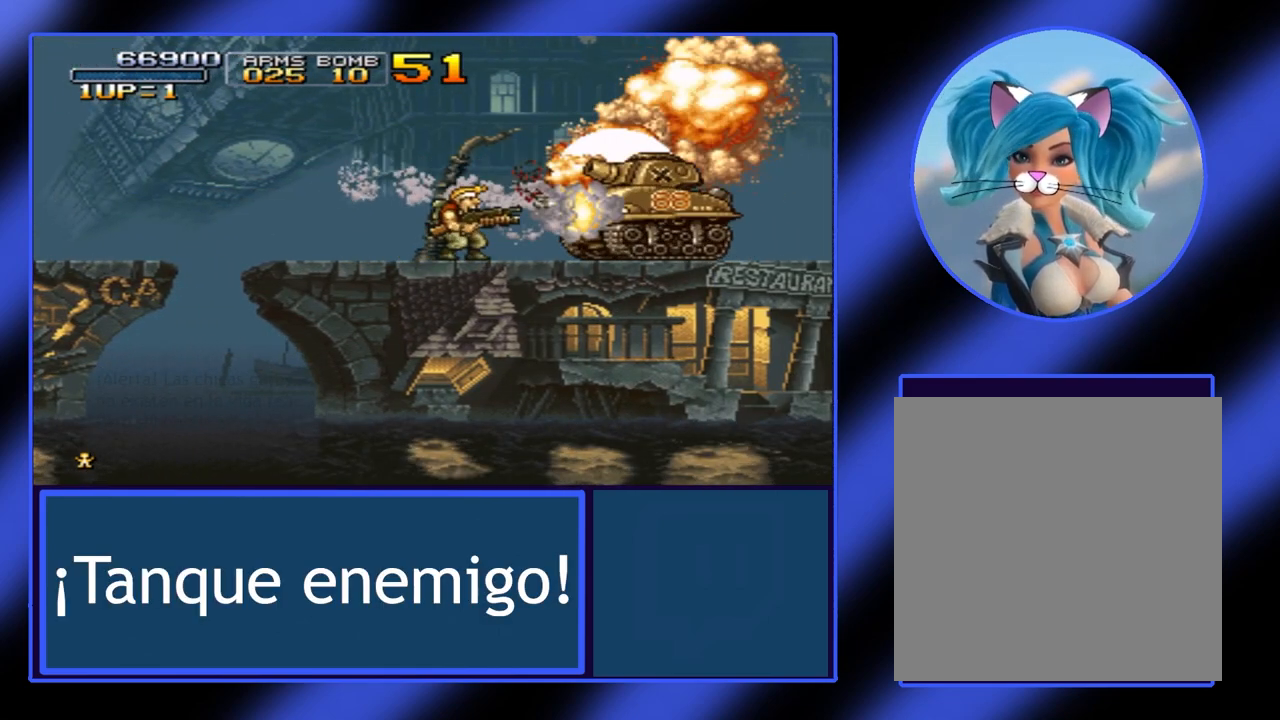
{"buttons": ["A"], "left_stick": "center", "events": [[67, "A", "up"], [100, "A", "down"], [167, "A", "up"], [233, "A", "down"], [300, "A", "up"], [333, "A", "down"], [433, "A", "up"], [500, "A", "down"]]}
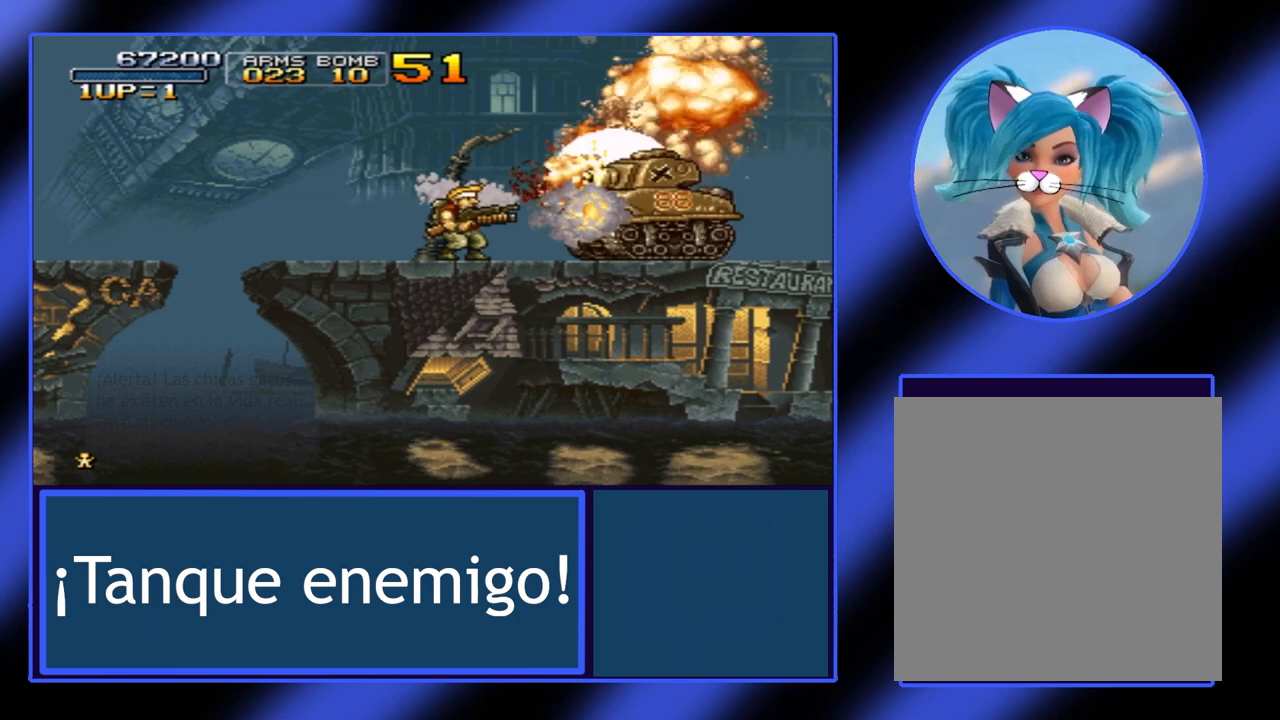
{"buttons": ["A"], "left_stick": "center", "events": [[200, "A", "up"], [233, "A", "down"], [333, "A", "up"], [367, "A", "down"]]}
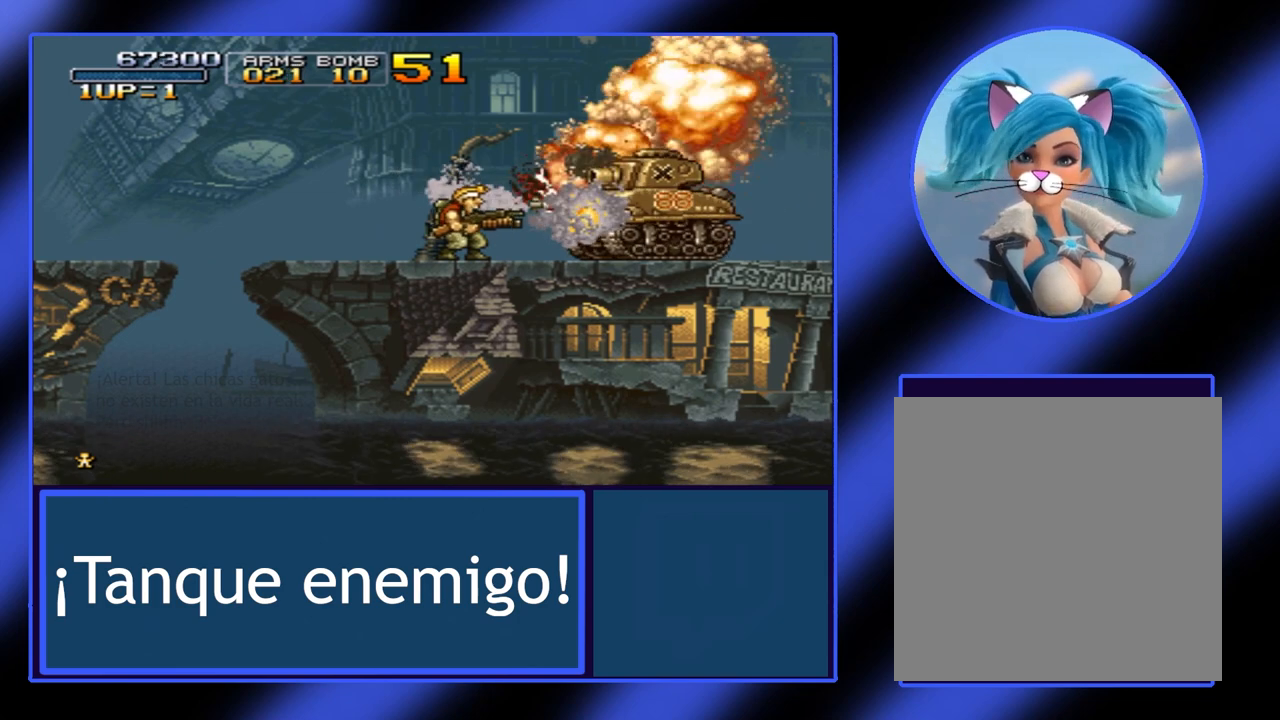
{"buttons": ["A"], "left_stick": "center", "events": [[67, "A", "up"], [133, "A", "down"], [333, "A", "up"], [400, "A", "down"], [467, "A", "up"], [500, "A", "down"]]}
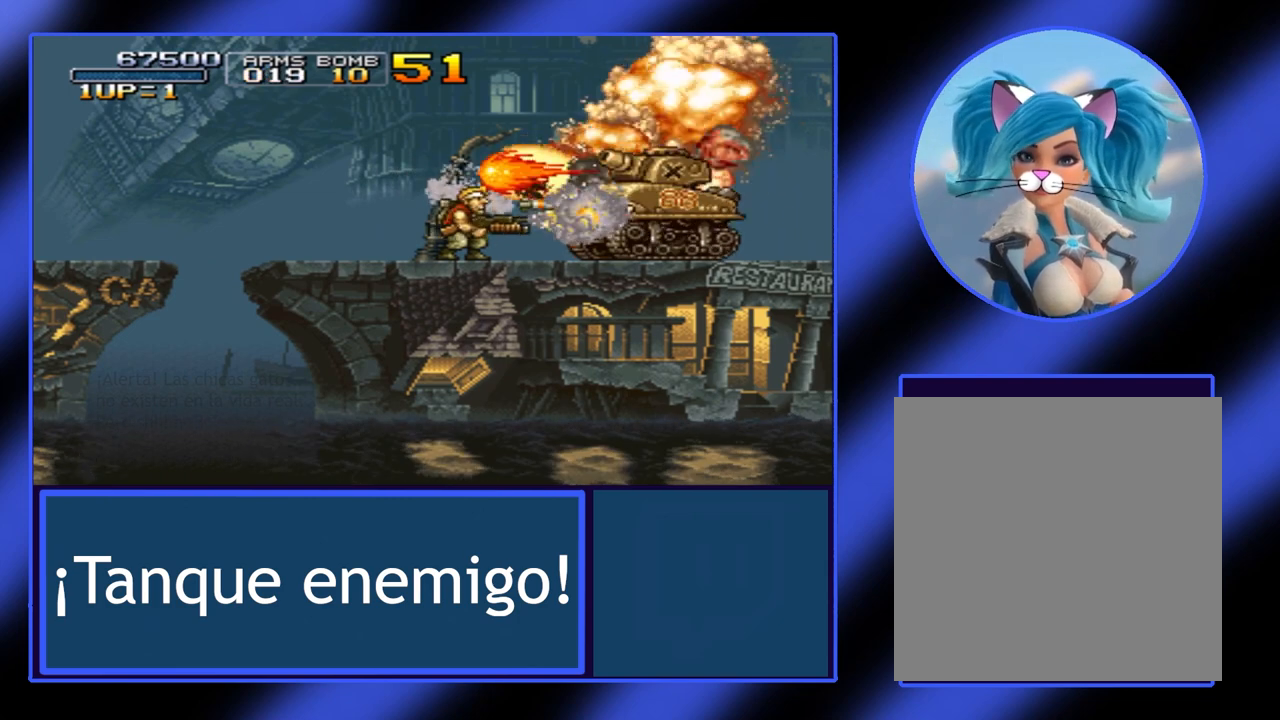
{"buttons": [], "left_stick": "center", "events": [[100, "A", "up"], [133, "A", "down"], [333, "A", "up"], [400, "A", "down"], [467, "A", "up"]]}
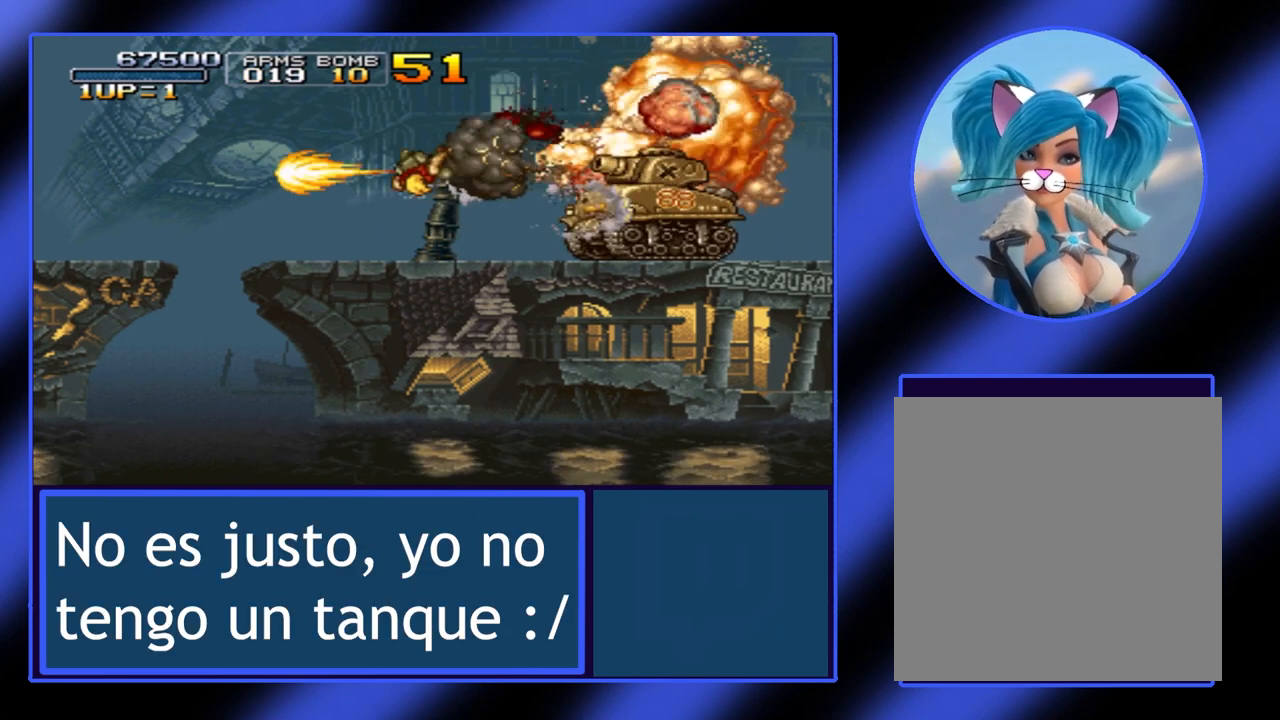
{"buttons": [], "left_stick": "center", "events": [[33, "A", "down"], [100, "A", "up"], [133, "A", "down"], [367, "A", "up"], [433, "A", "down"], [500, "A", "up"]]}
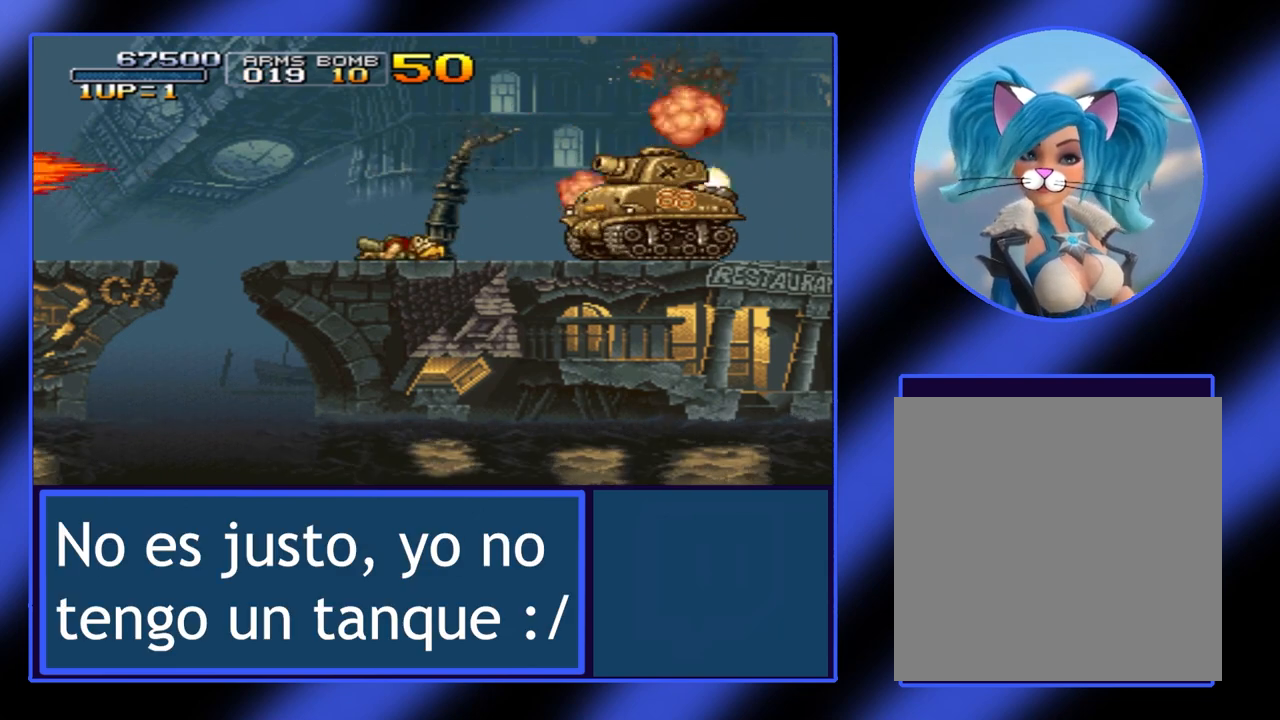
{"buttons": [], "left_stick": "center", "events": [[33, "A", "down"], [100, "A", "up"], [167, "A", "down"], [233, "A", "up"]]}
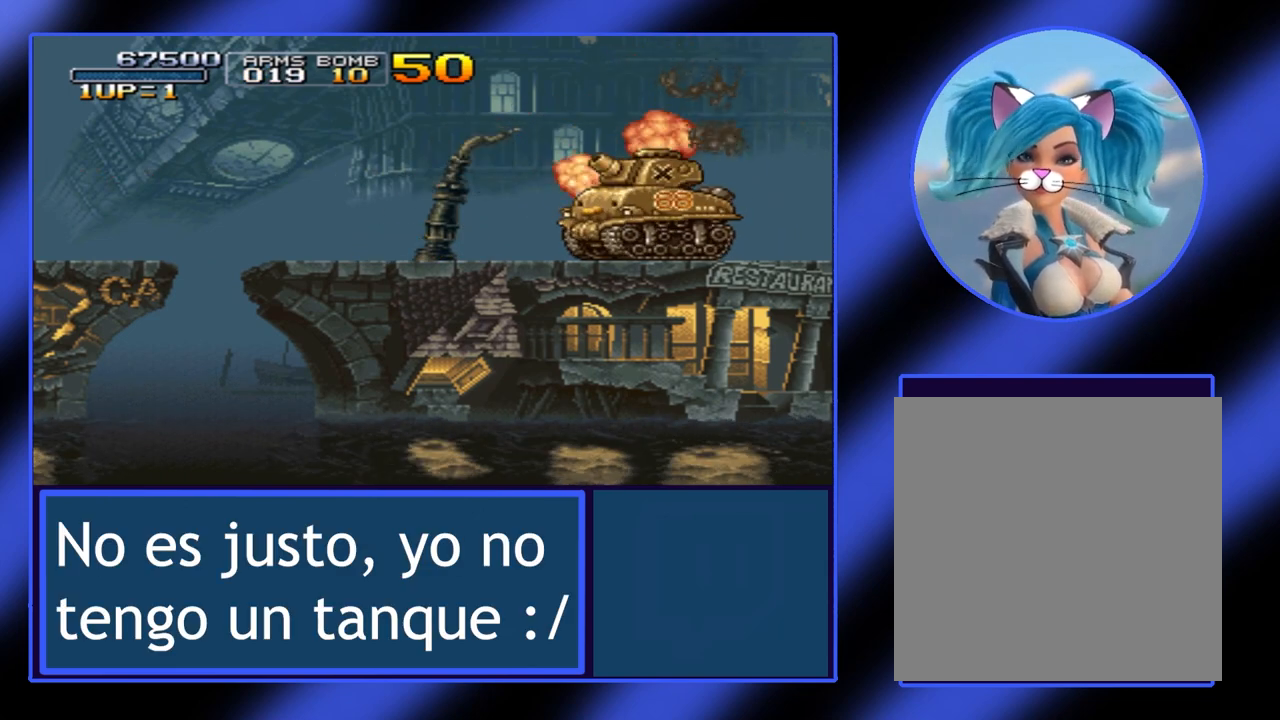
{"buttons": [], "left_stick": "right", "events": [[400, "left_stick", "right"]]}
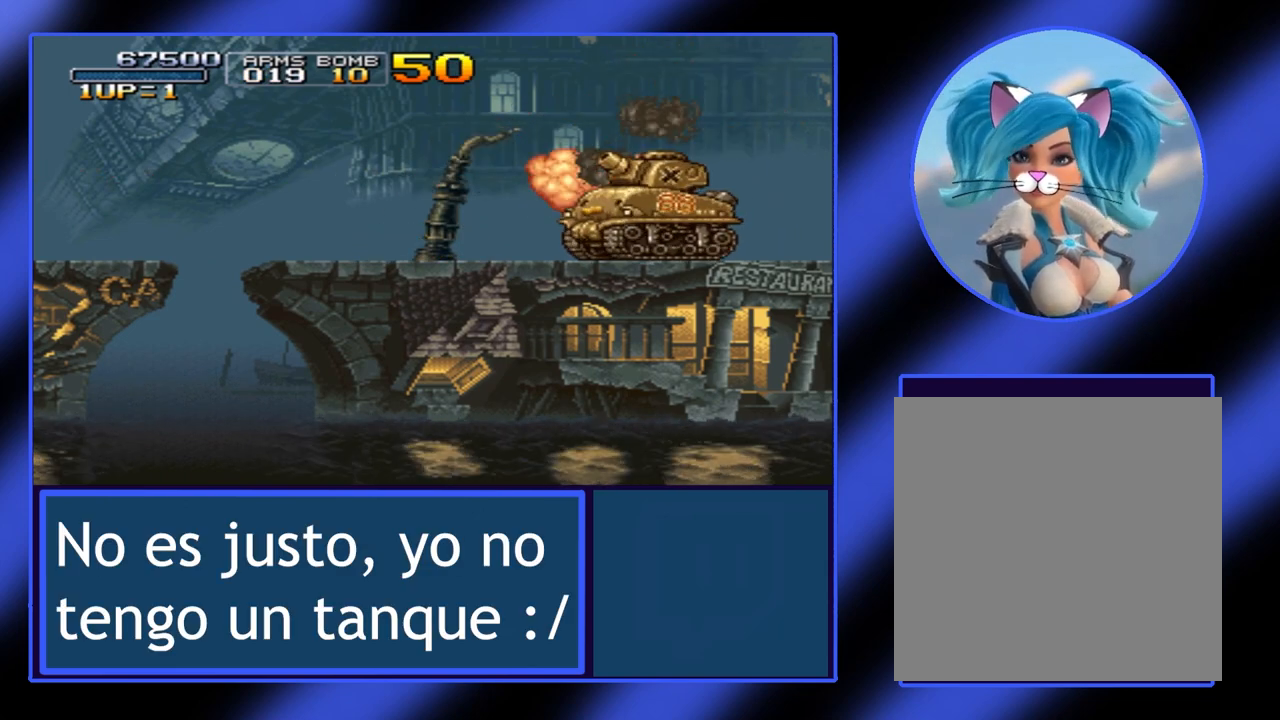
{"buttons": [], "left_stick": "right", "events": [[133, "left_stick", "center"], [267, "left_stick", "right"]]}
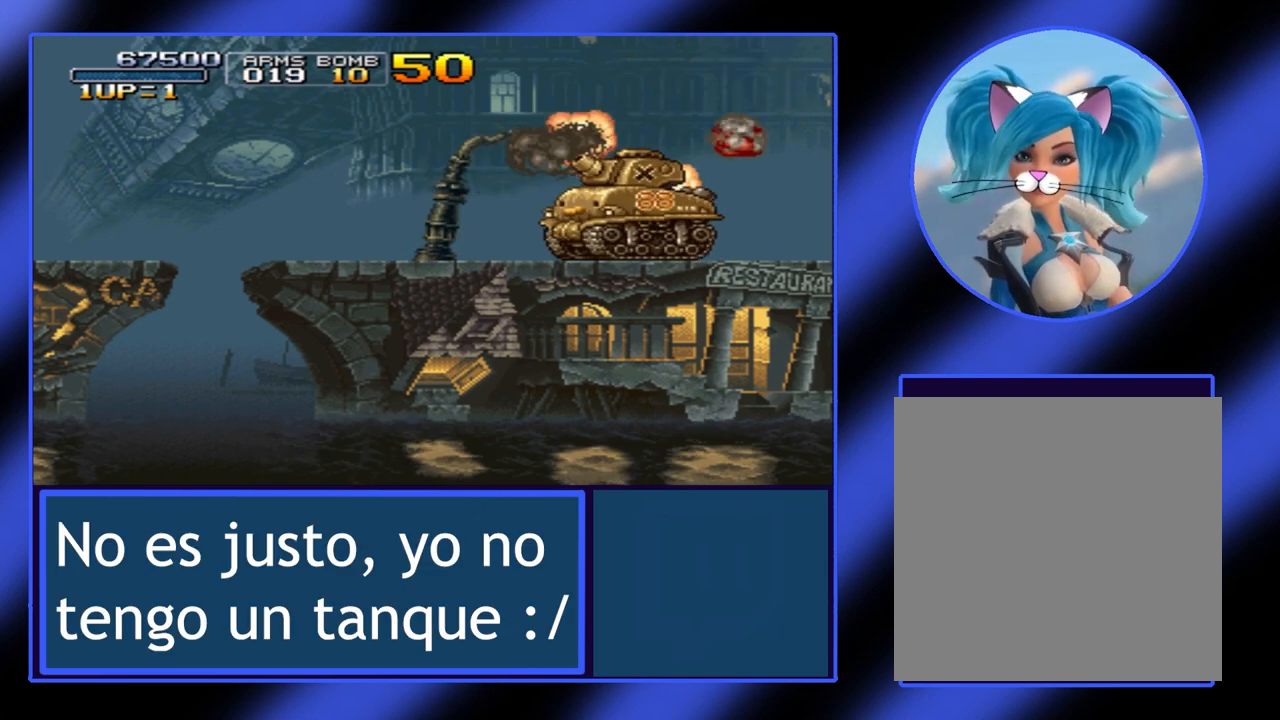
{"buttons": [], "left_stick": "right", "events": [[67, "left_stick", "center"], [200, "left_stick", "right"]]}